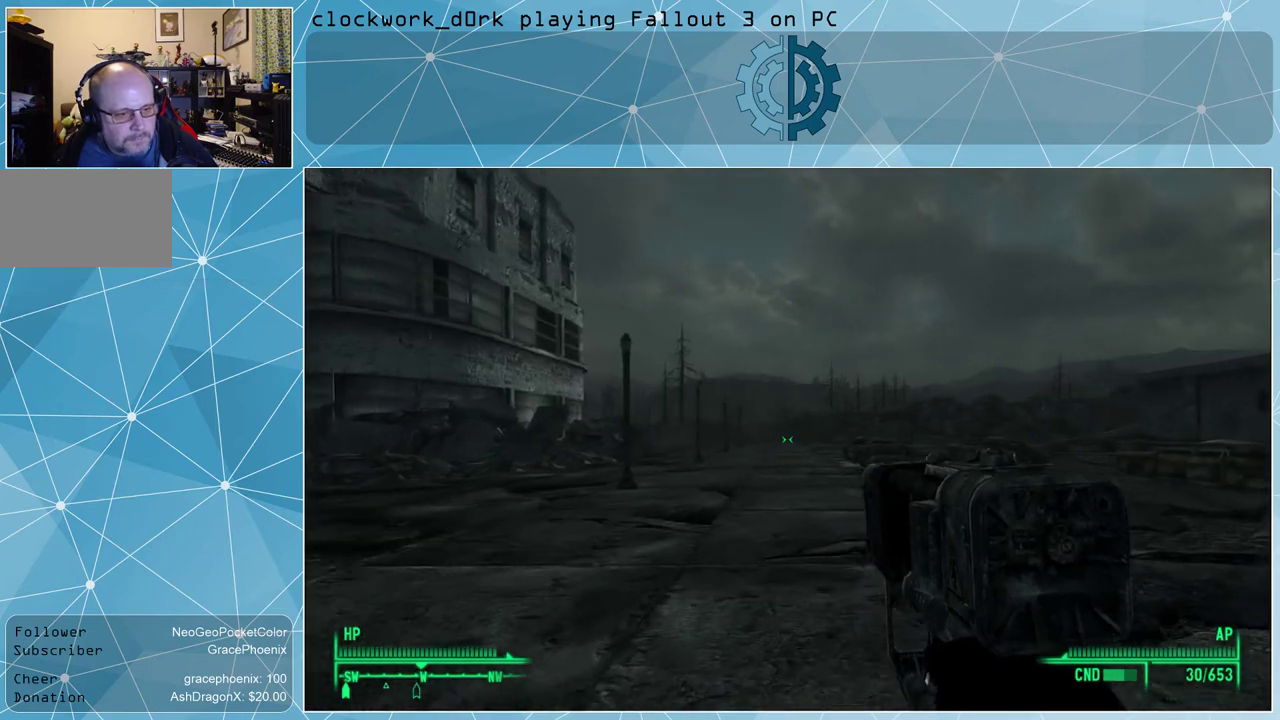
Gameplay with keyboard and mouse; each line is a JSON object with the keys and mouse buttons held at the frame after it. "events" lists presses ("down") and releases ("up") of "1", "2", "3", "4", "5", "a", "alt", "c", "ctrl", "d", "e", "f", "q", "r", "s", "shift", "space", "tab", "v", "w", "x", "z", "mouse_left", "mouse_wheel" and "mouse_right" between this image and that frame as [ms after this image, input, new state], when the widget could be followed in between. "mouse_left", "mouse_wheel", "mouse_right" = the "left", "wheel", "right" buttons of the "mouse" list. No other keys are recorded. "wheel" means that the mouse wheel is clicked or scrolled. Not read: mouse_move other_keys.
{"keys": ["d", "w"], "mouse": [], "events": []}
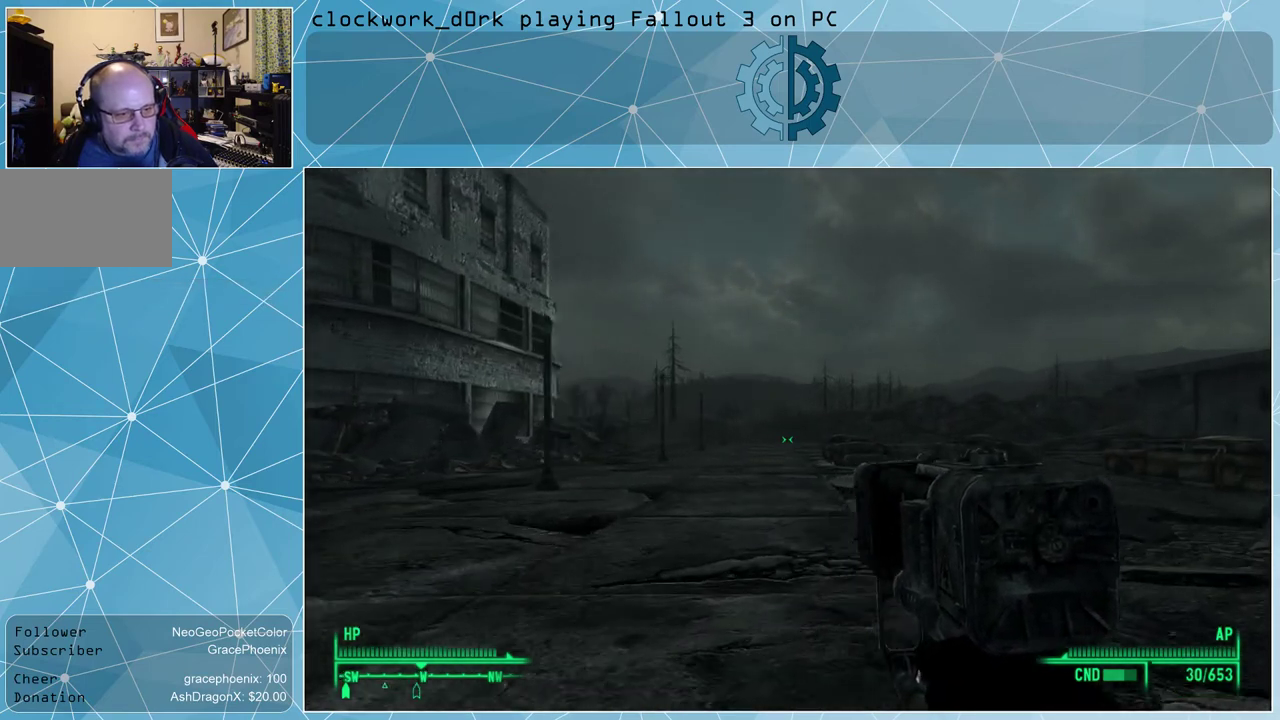
{"keys": ["w"], "mouse": [], "events": [[333, "d", "up"]]}
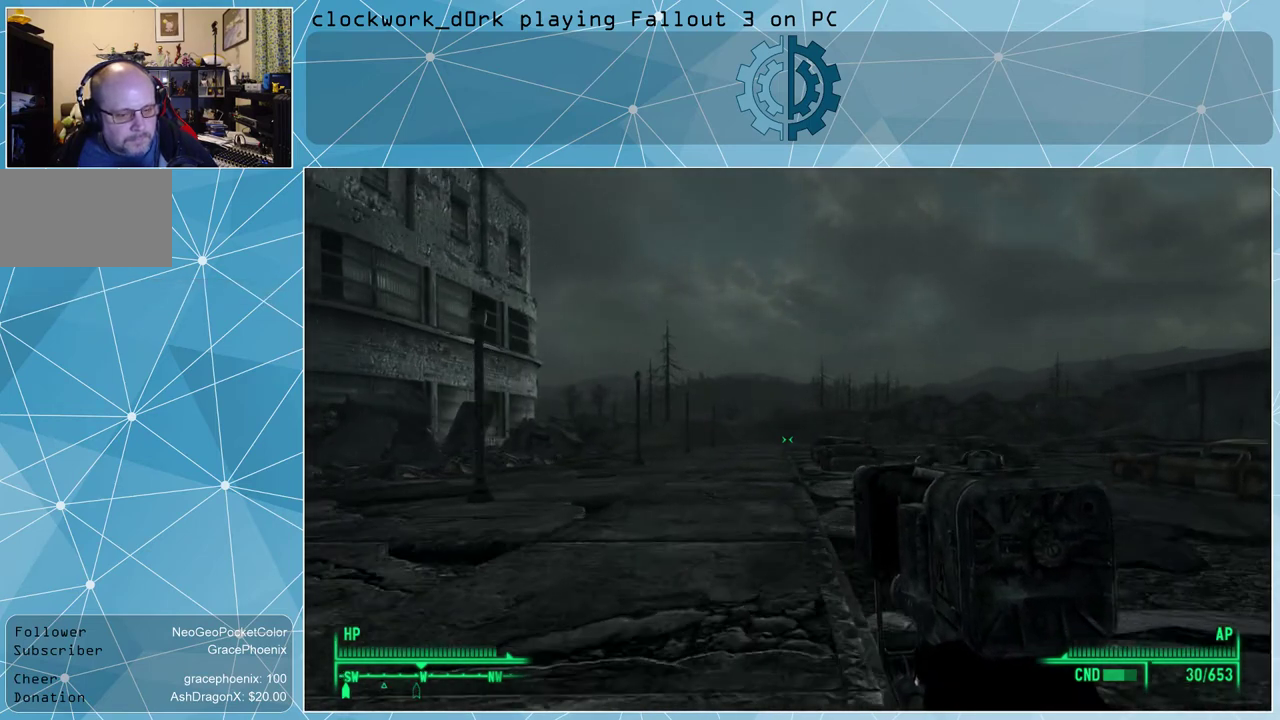
{"keys": ["w"], "mouse": [], "events": []}
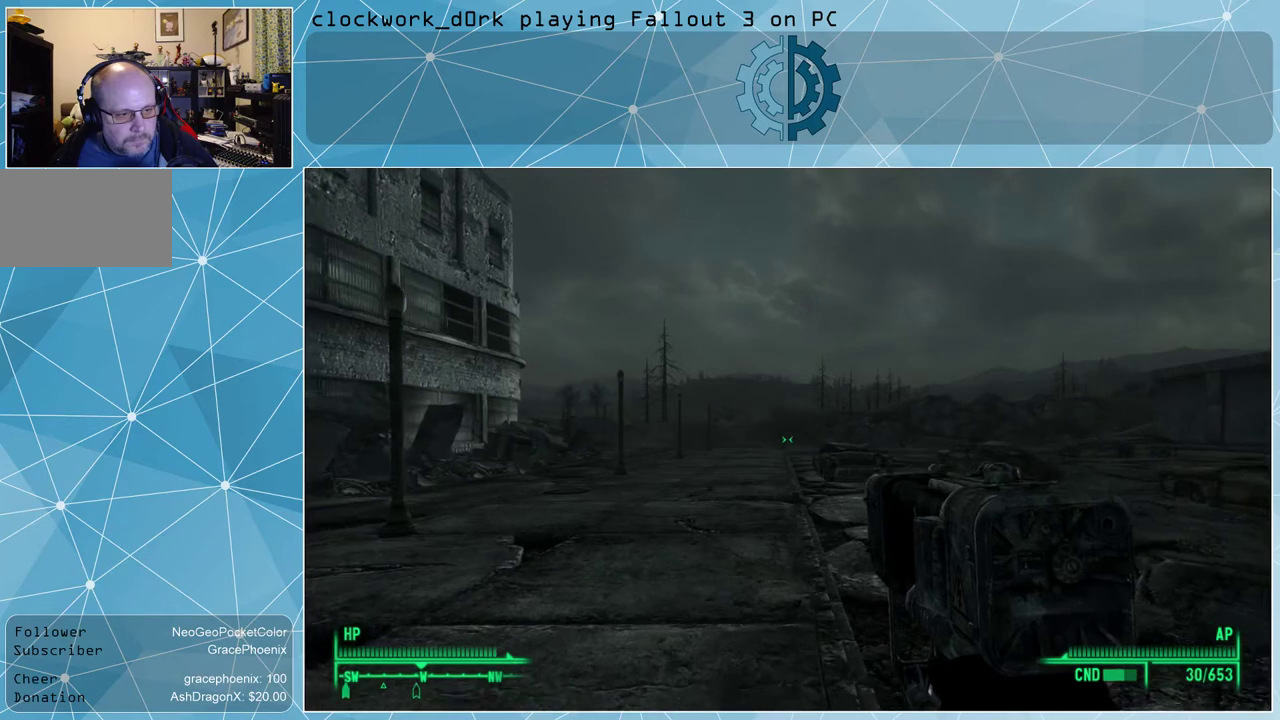
{"keys": ["w"], "mouse": [], "events": []}
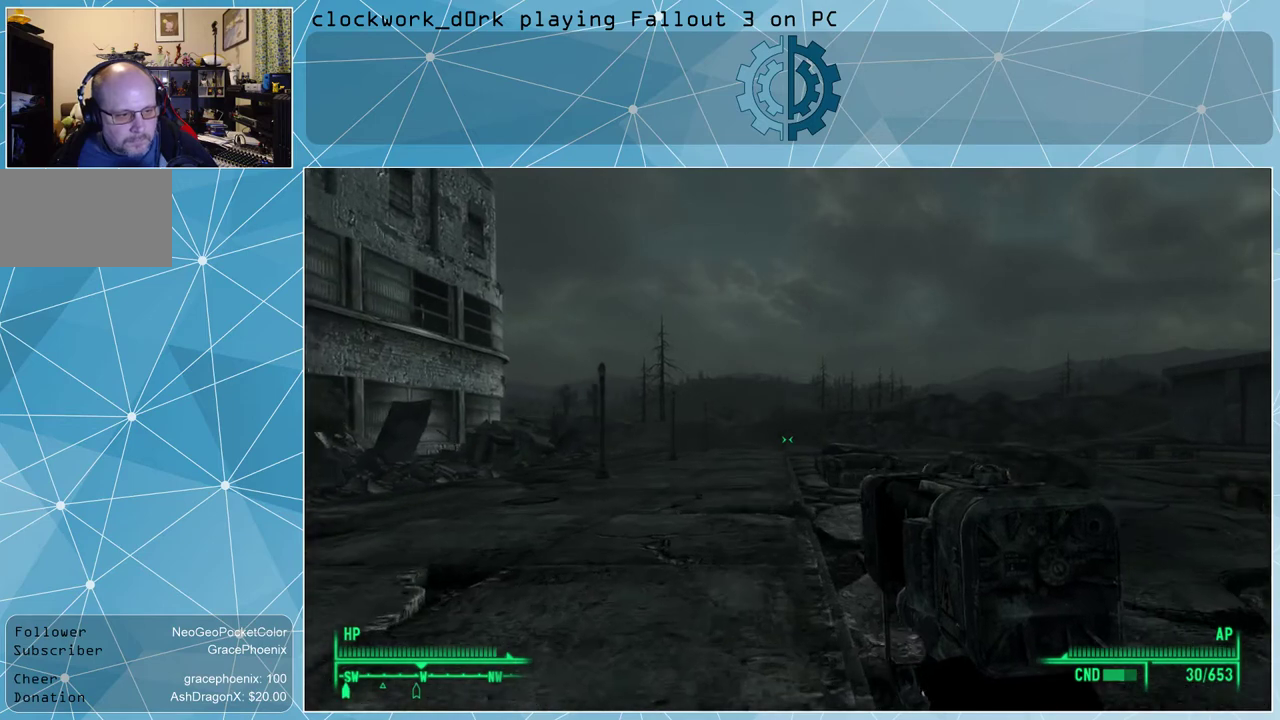
{"keys": ["w"], "mouse": [], "events": []}
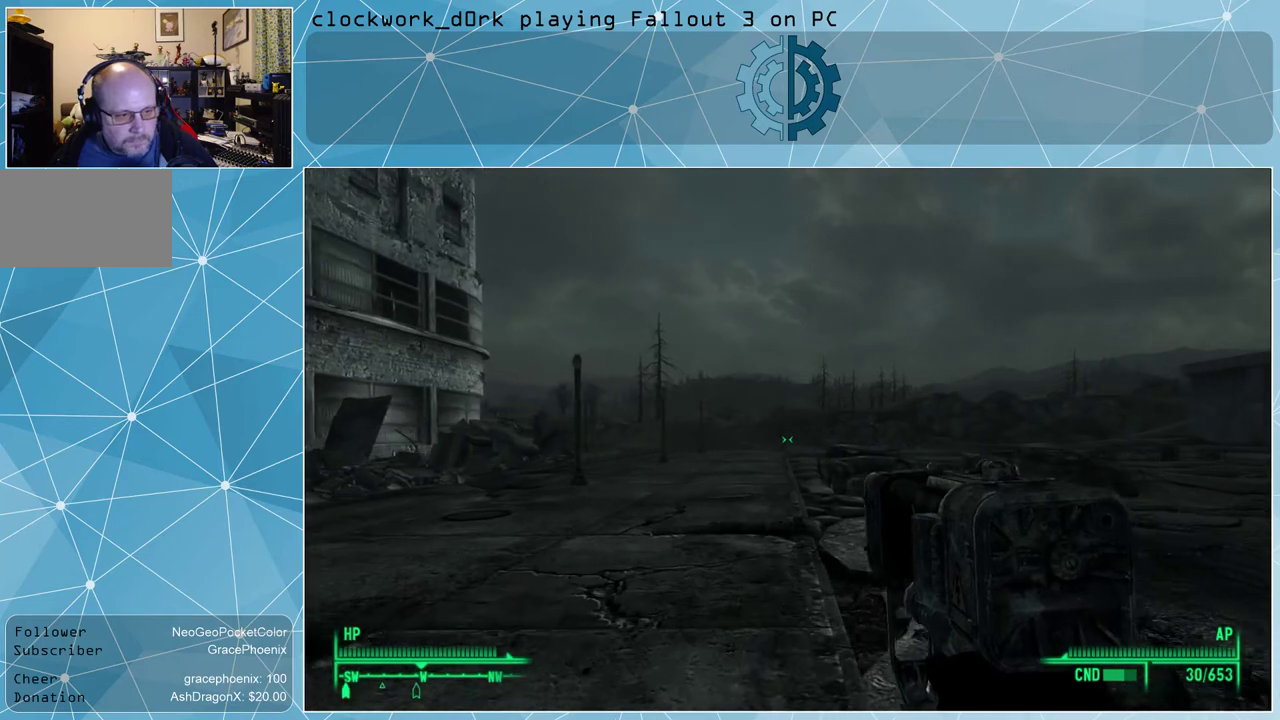
{"keys": ["w"], "mouse": [], "events": []}
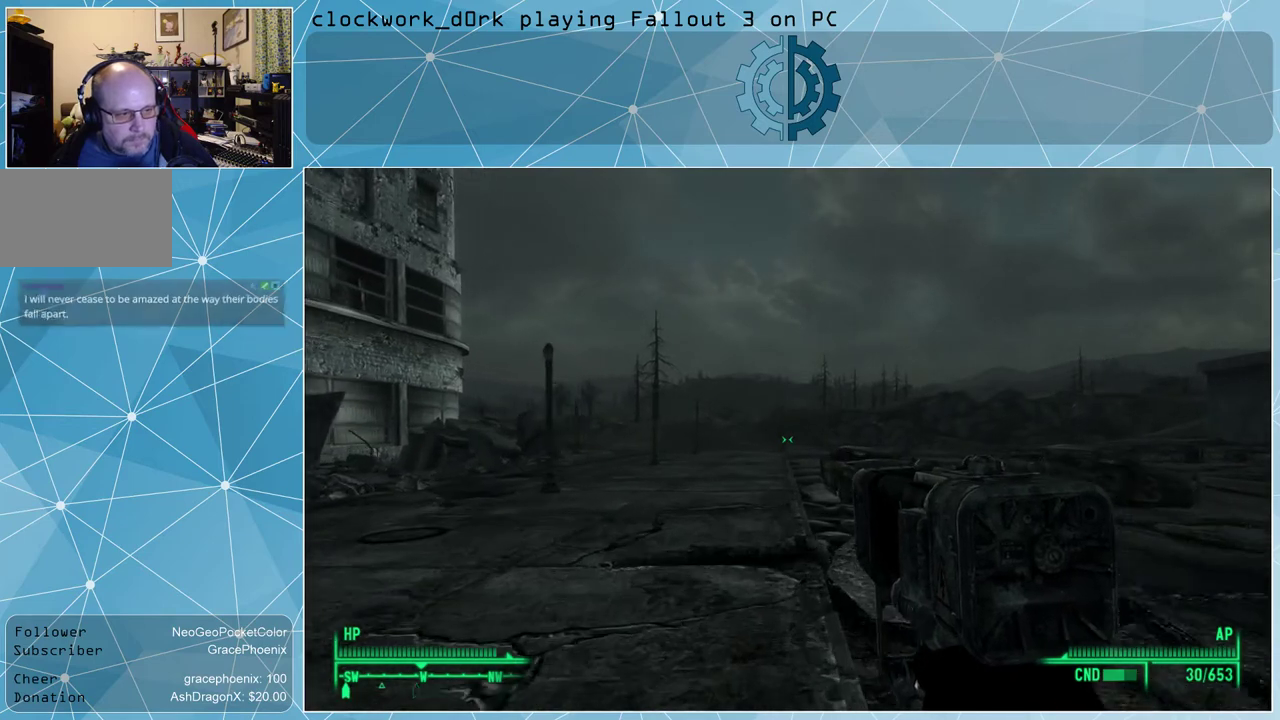
{"keys": ["w"], "mouse": [], "events": []}
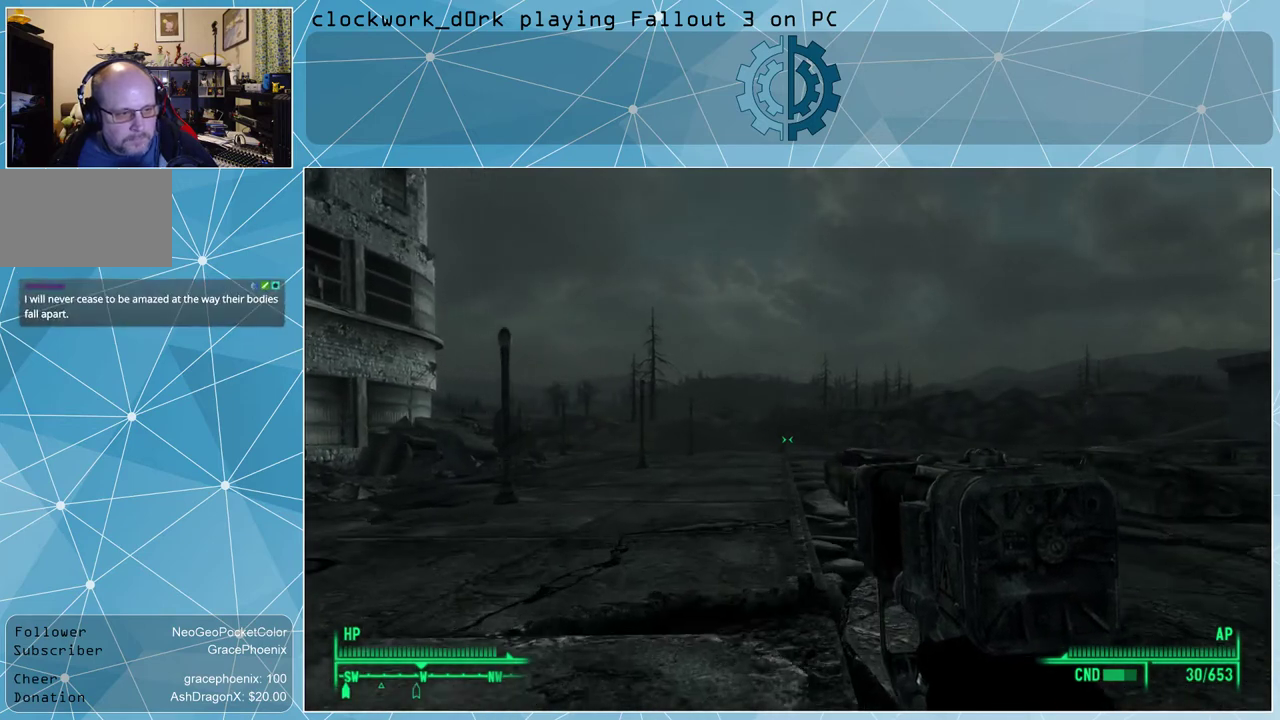
{"keys": ["w"], "mouse": [], "events": [[333, "ctrl", "down"], [466, "ctrl", "up"]]}
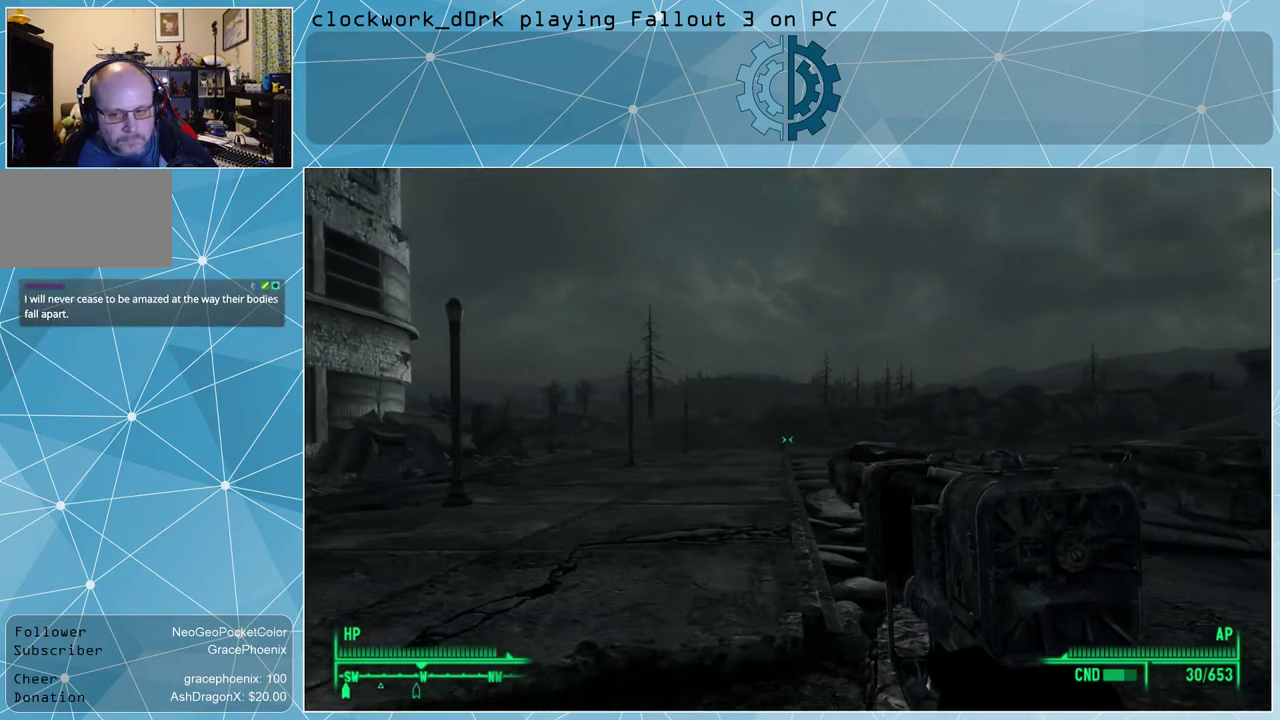
{"keys": ["w"], "mouse": [], "events": []}
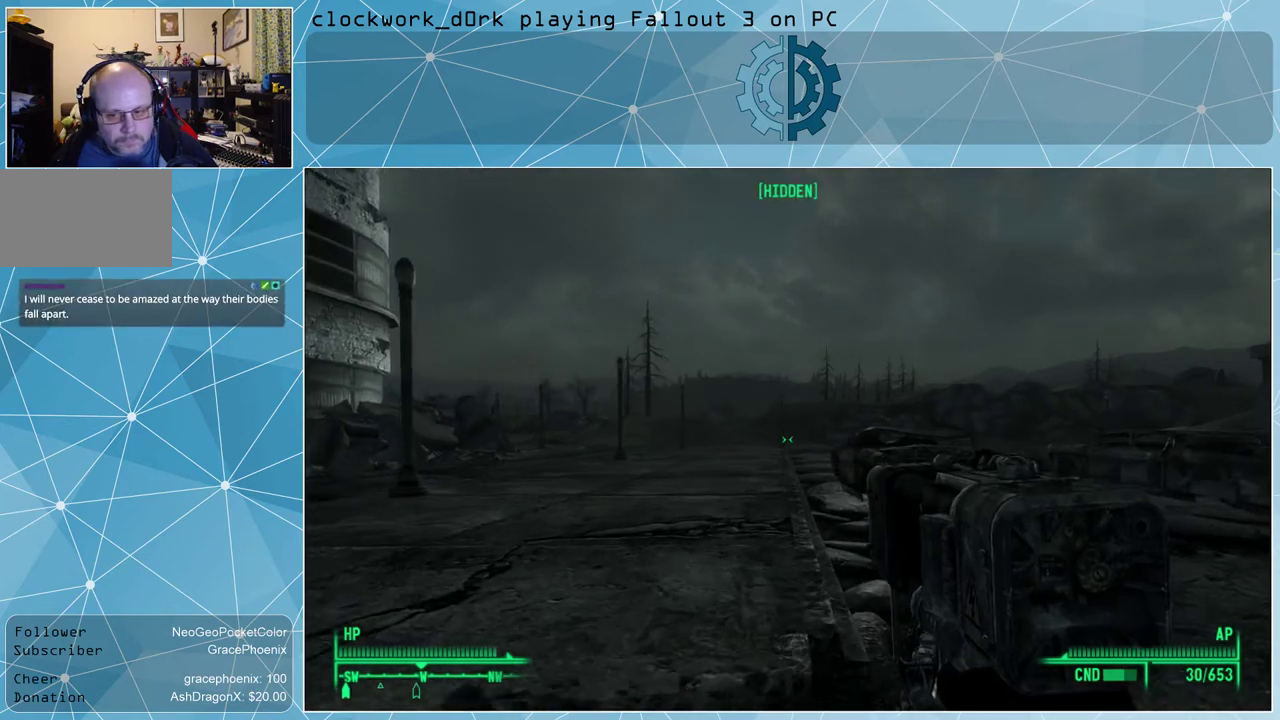
{"keys": ["w"], "mouse": [], "events": []}
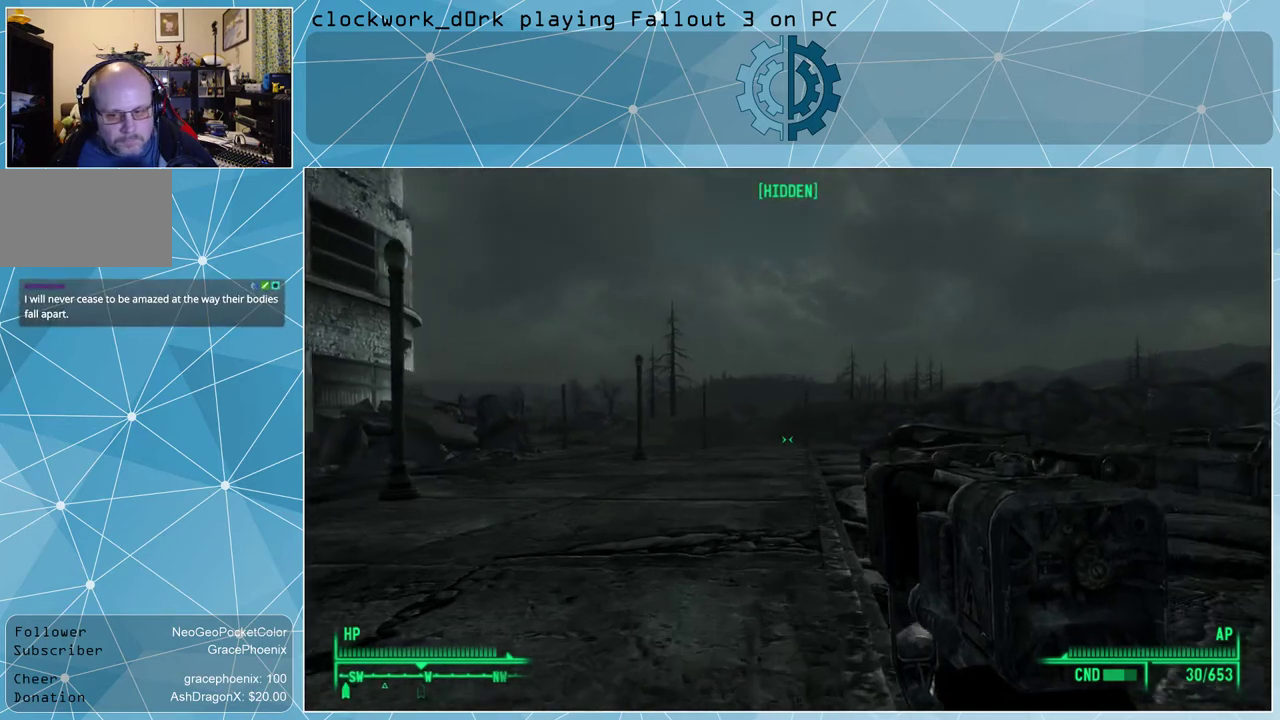
{"keys": ["w"], "mouse": [], "events": []}
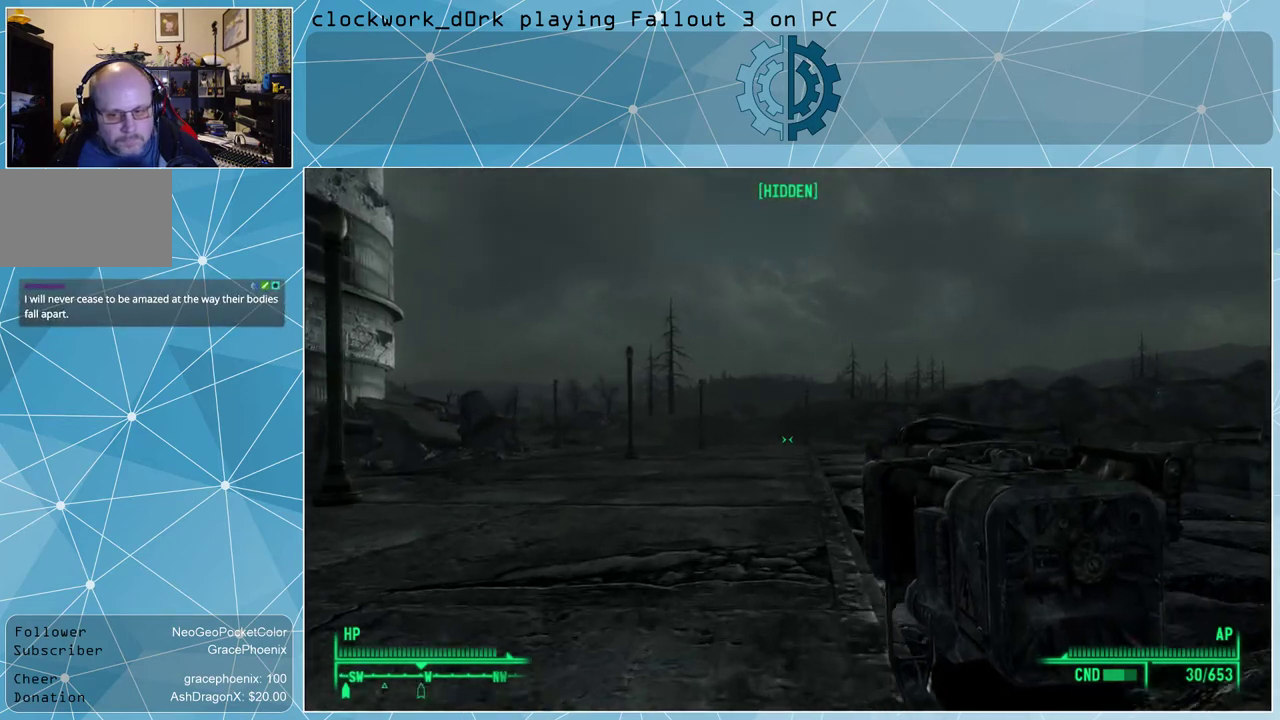
{"keys": ["w"], "mouse": [], "events": []}
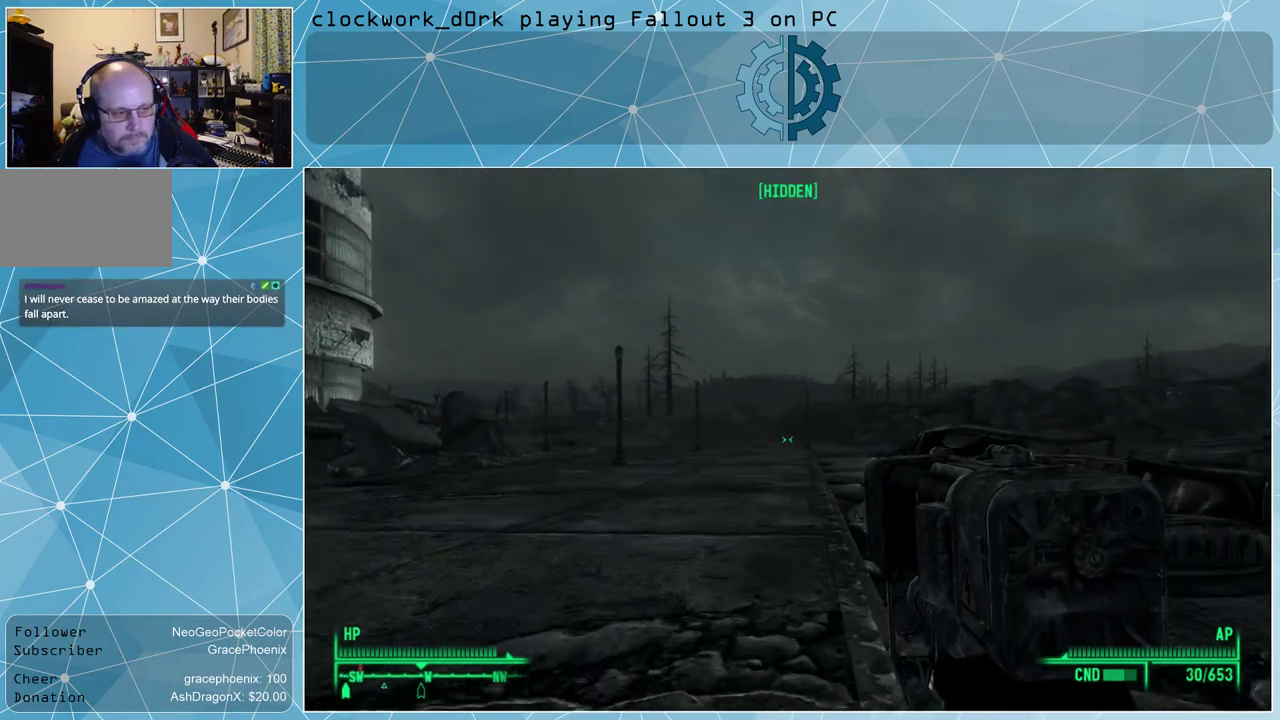
{"keys": ["w"], "mouse": [], "events": []}
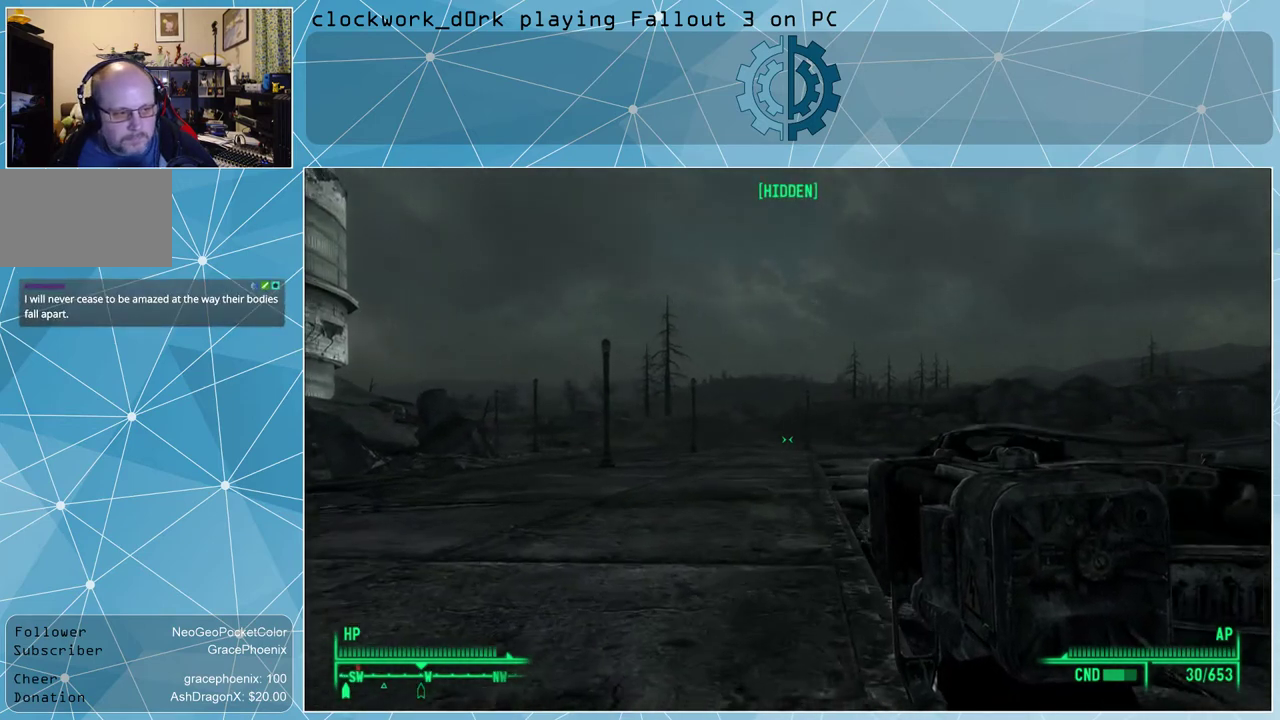
{"keys": ["w"], "mouse": [], "events": []}
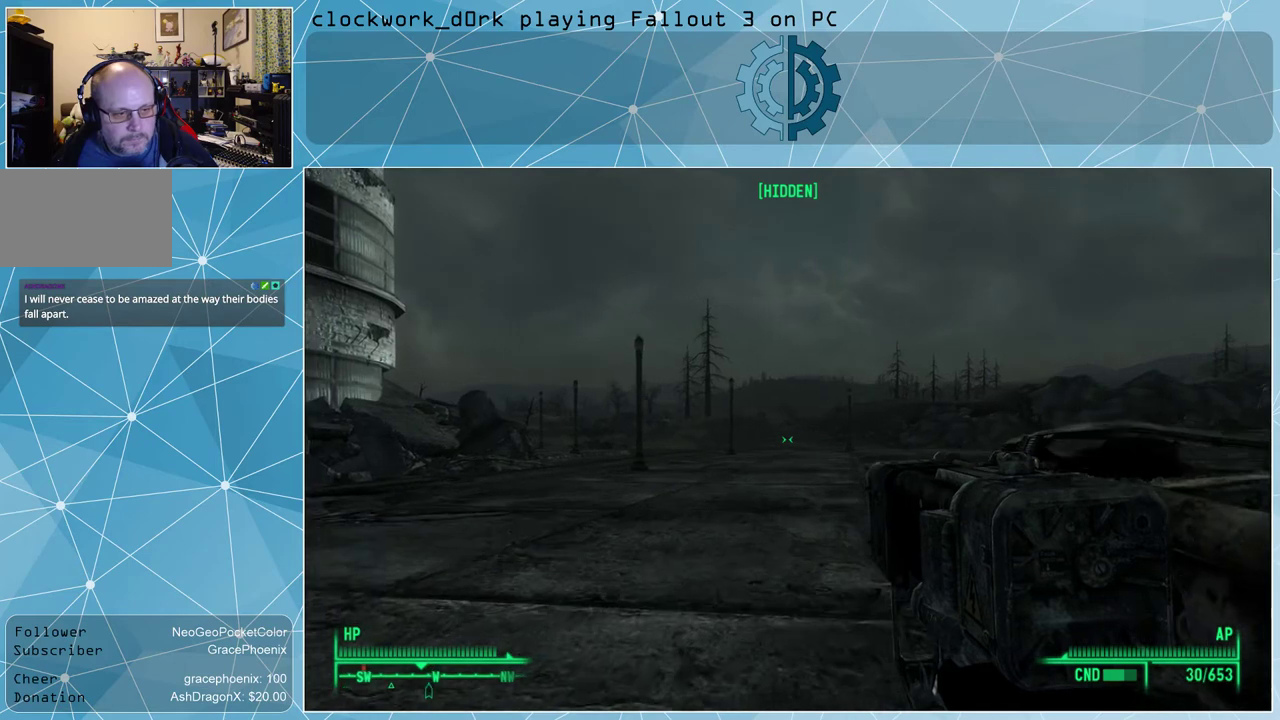
{"keys": ["w"], "mouse": [], "events": [[300, "d", "down"], [500, "d", "up"]]}
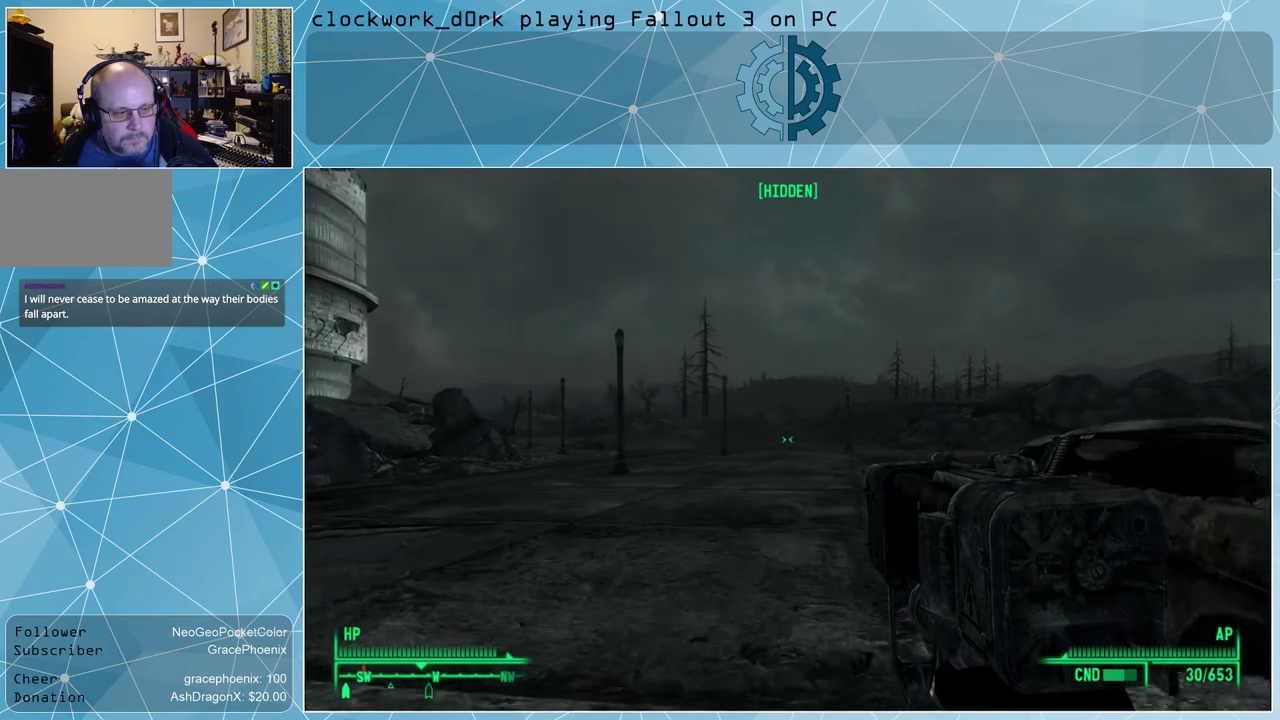
{"keys": ["d", "w"], "mouse": [], "events": [[500, "d", "down"]]}
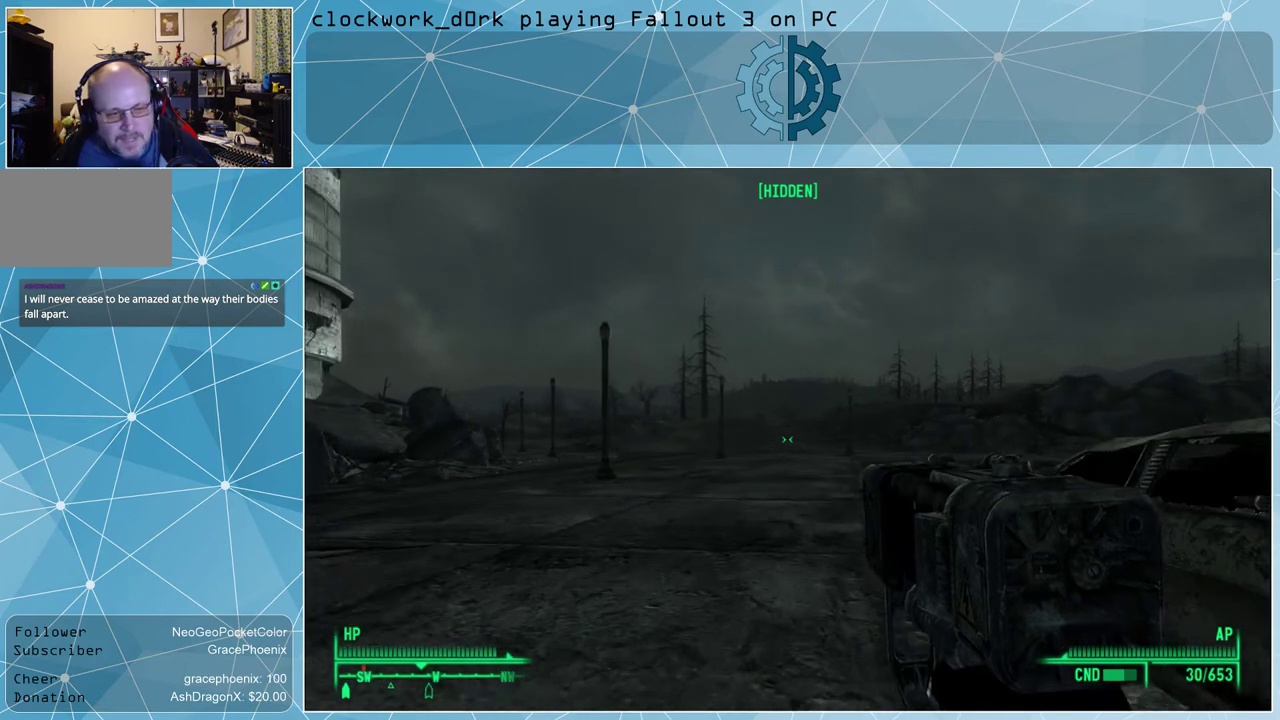
{"keys": ["w"], "mouse": [], "events": [[200, "d", "up"]]}
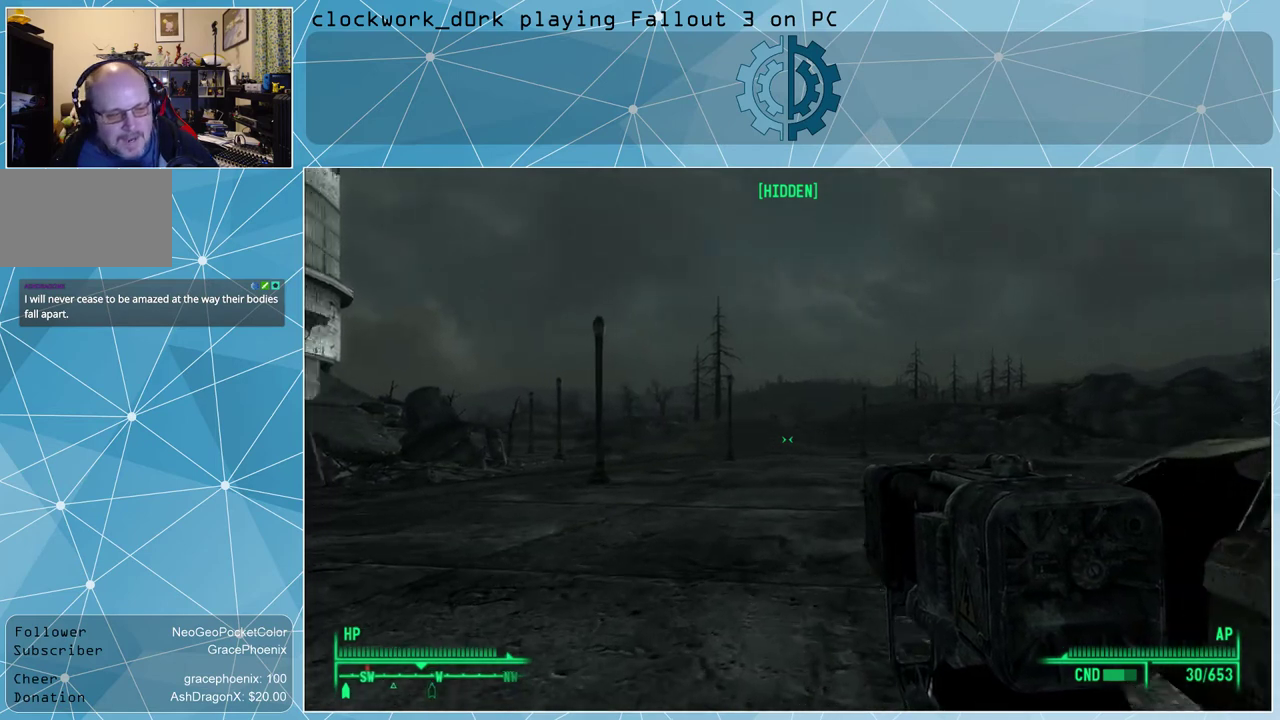
{"keys": ["w"], "mouse": [], "events": [[133, "d", "down"], [466, "d", "up"]]}
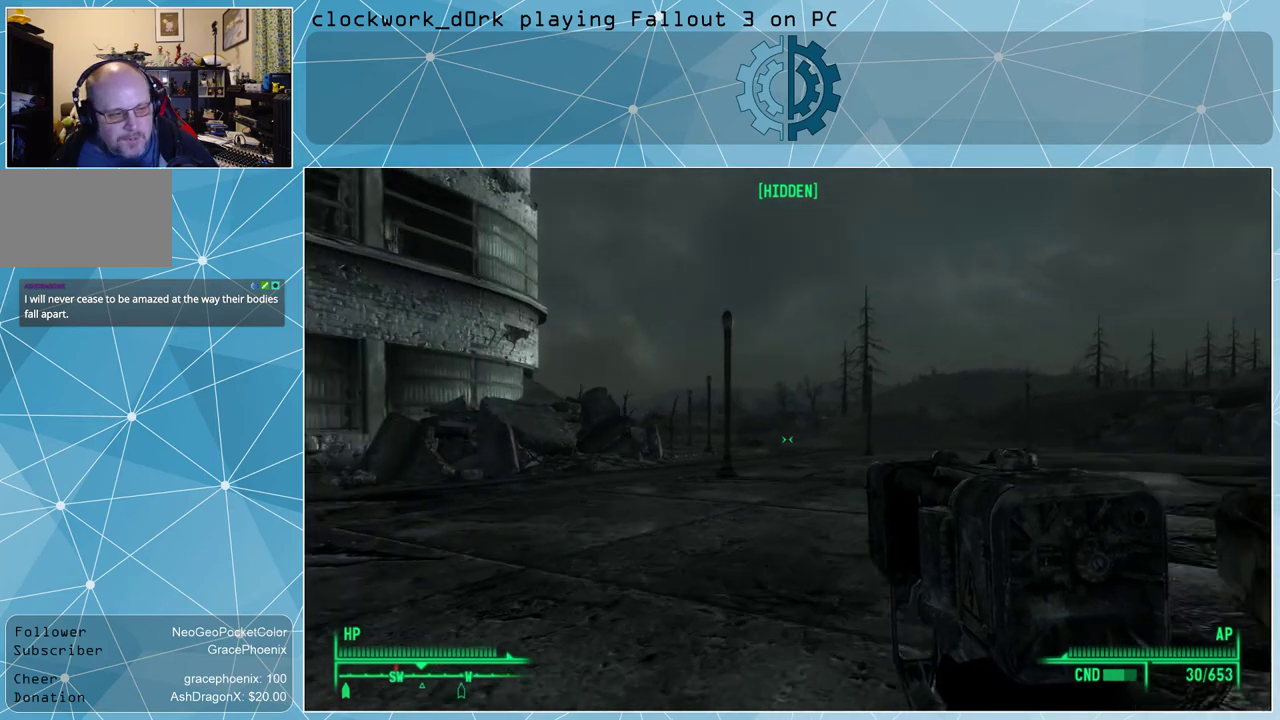
{"keys": ["w"], "mouse": [], "events": []}
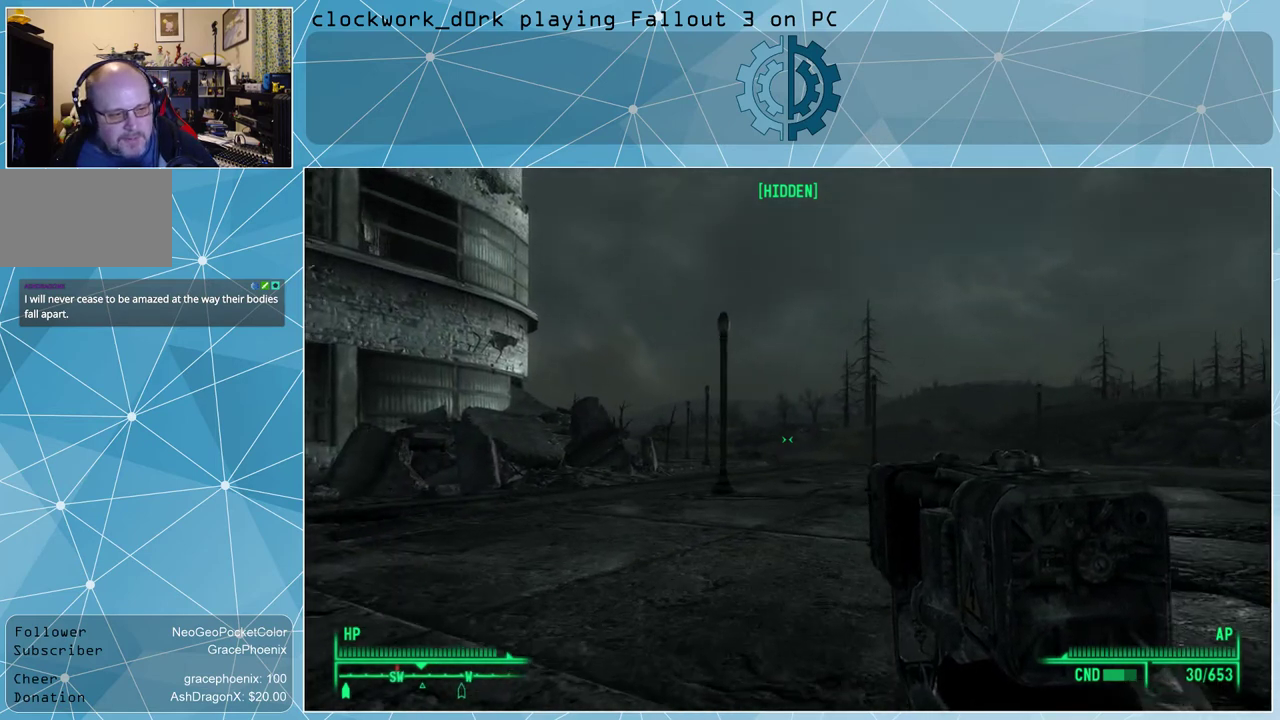
{"keys": [], "mouse": [], "events": [[200, "d", "down"], [300, "d", "up"], [333, "w", "up"]]}
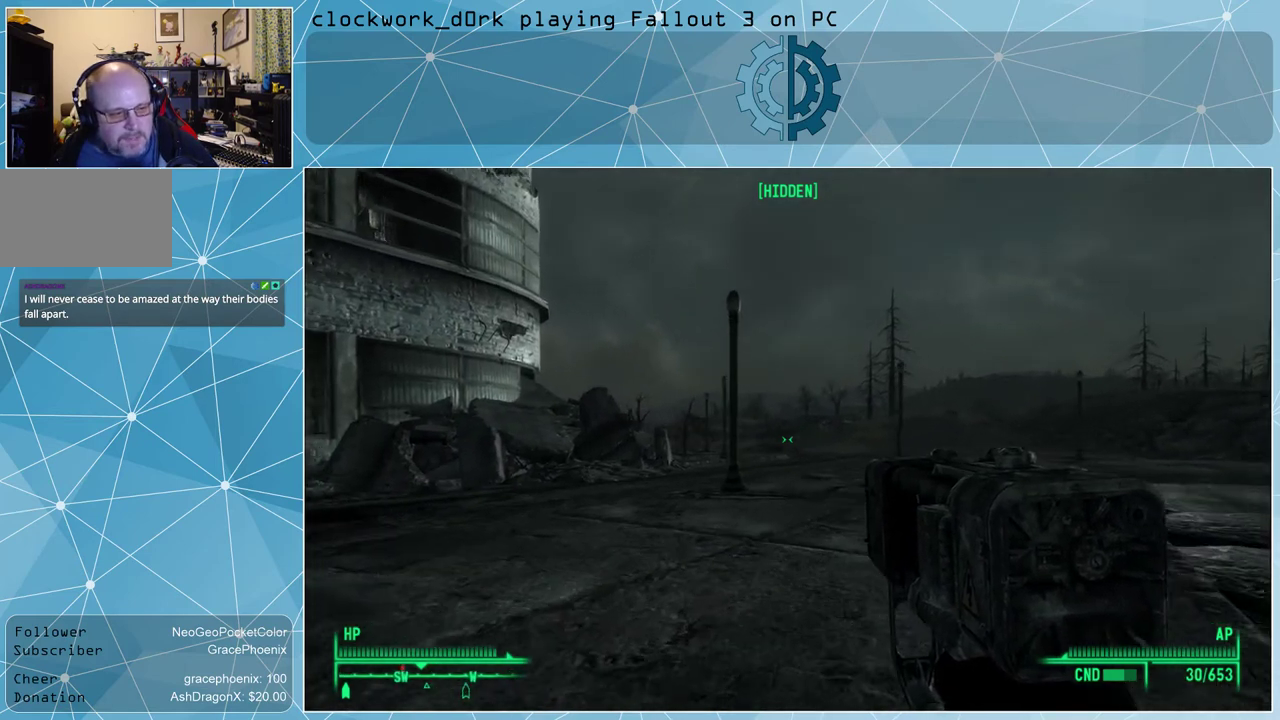
{"keys": [], "mouse": [], "events": [[166, "tab", "down"], [200, "tab", "up"]]}
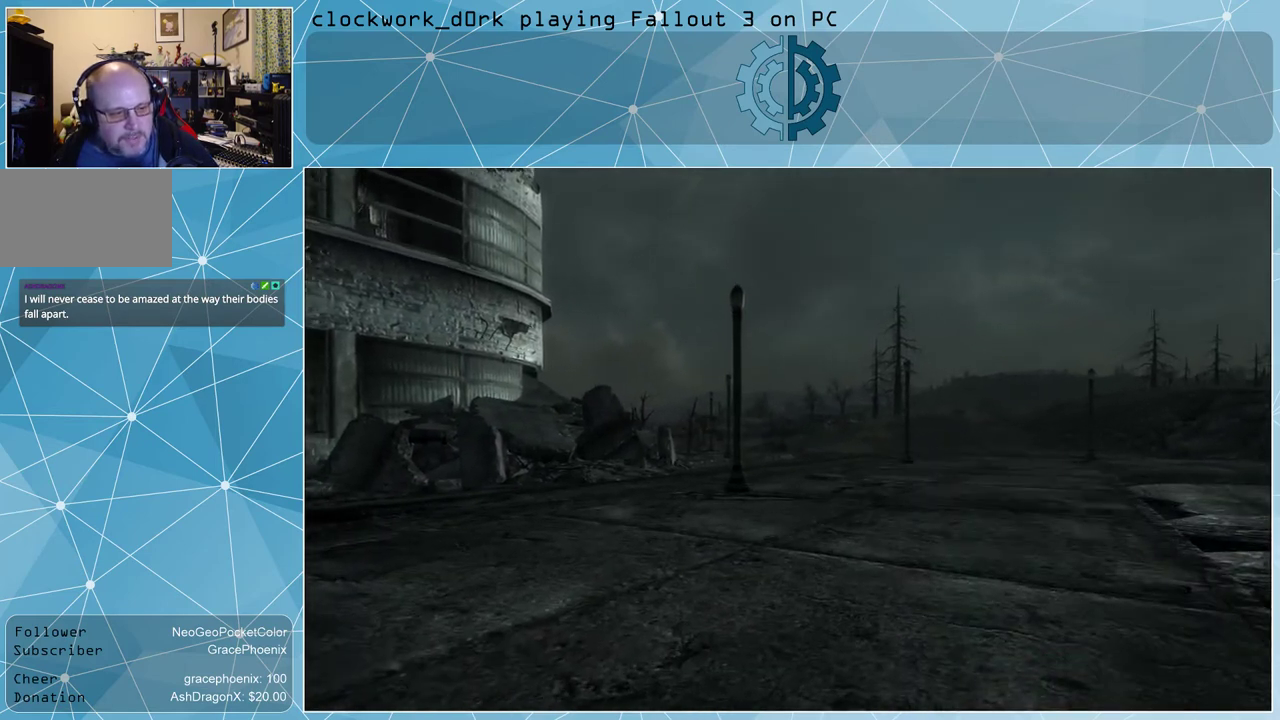
{"keys": [], "mouse": [], "events": []}
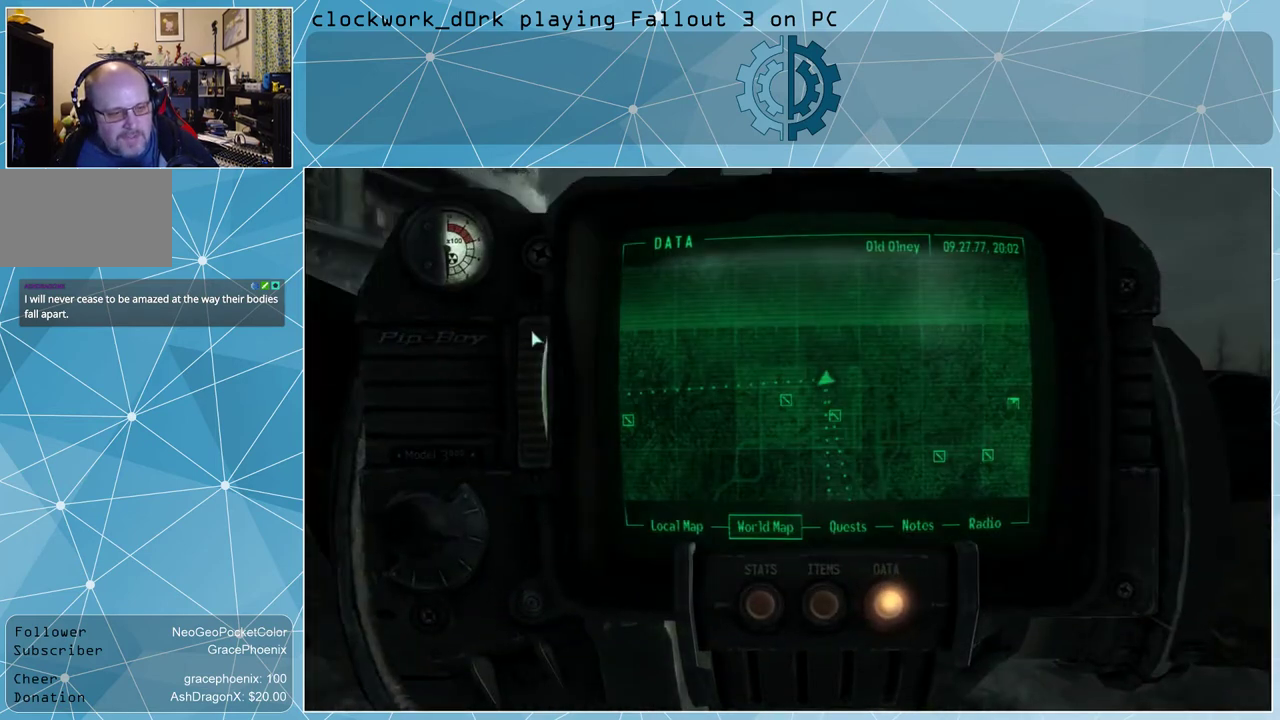
{"keys": [], "mouse": [], "events": []}
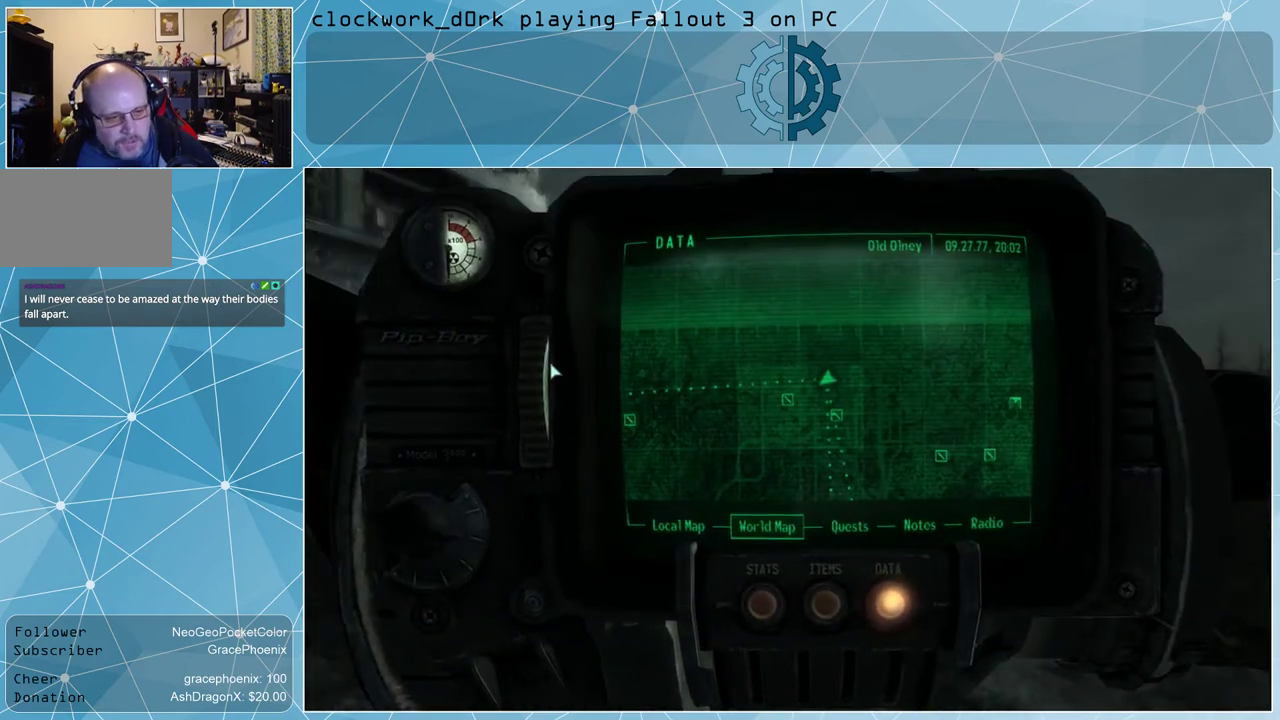
{"keys": [], "mouse": [], "events": []}
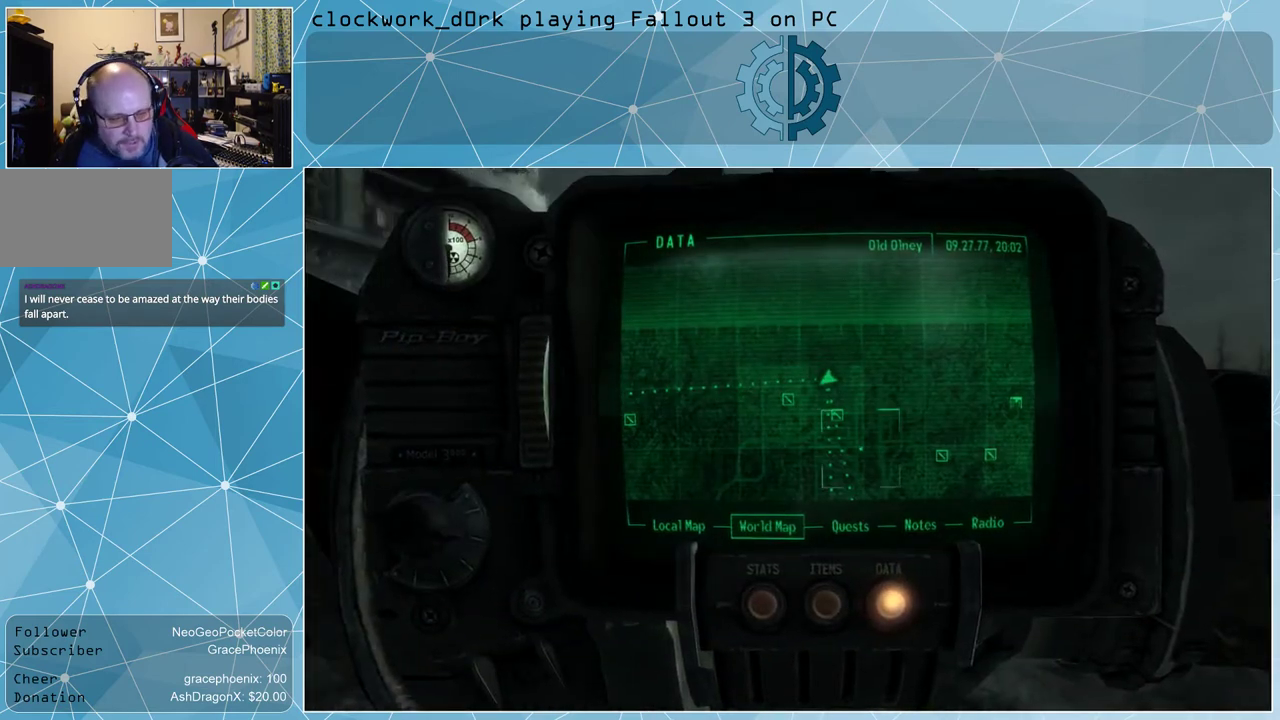
{"keys": [], "mouse": [], "events": []}
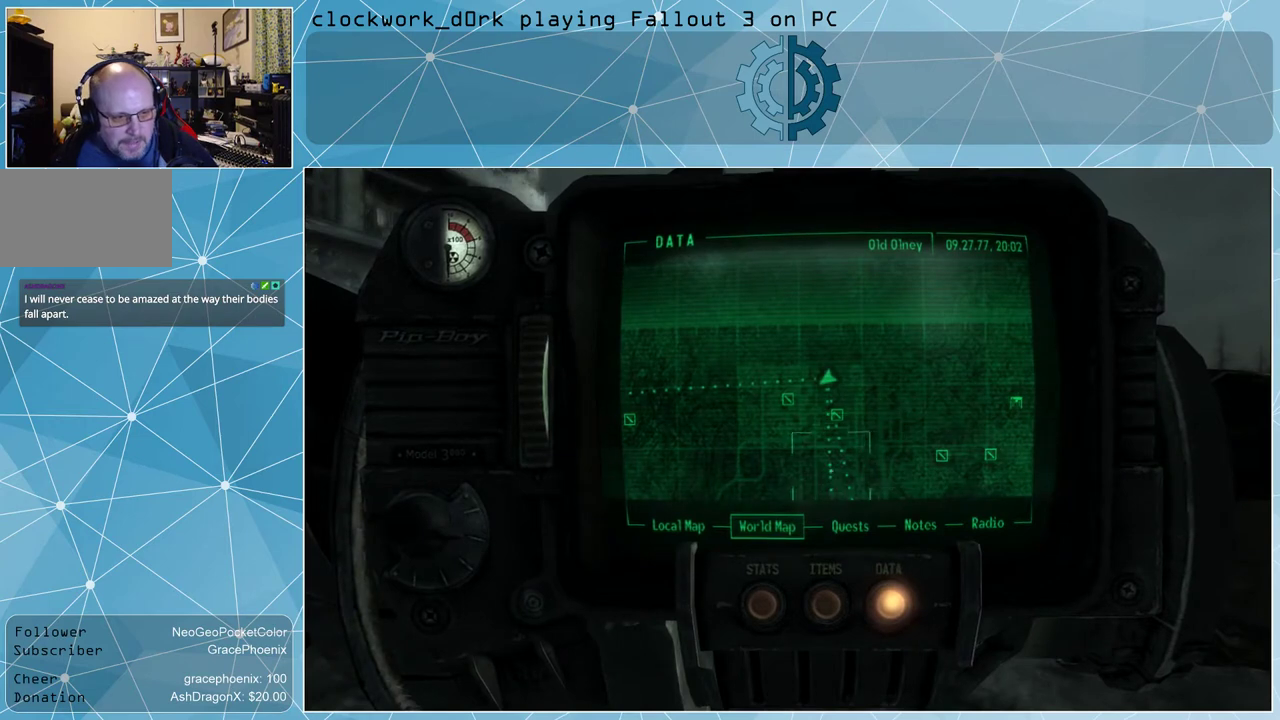
{"keys": [], "mouse": [], "events": []}
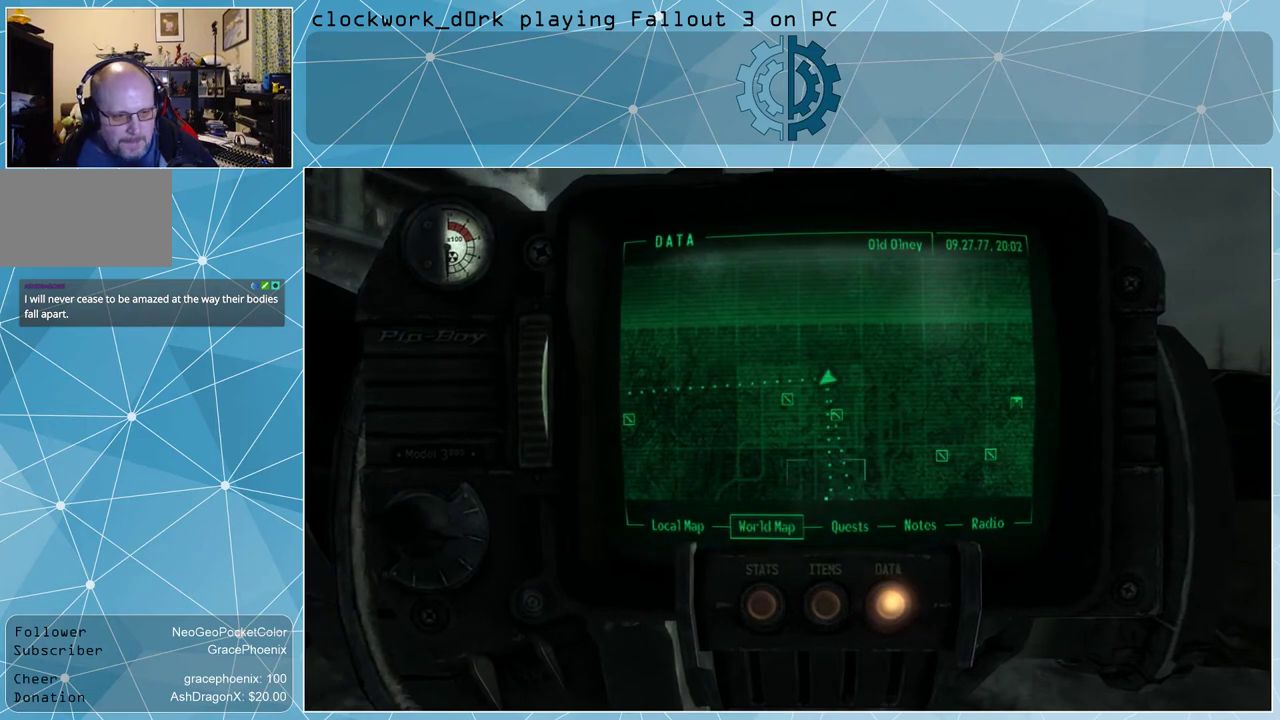
{"keys": [], "mouse": [], "events": []}
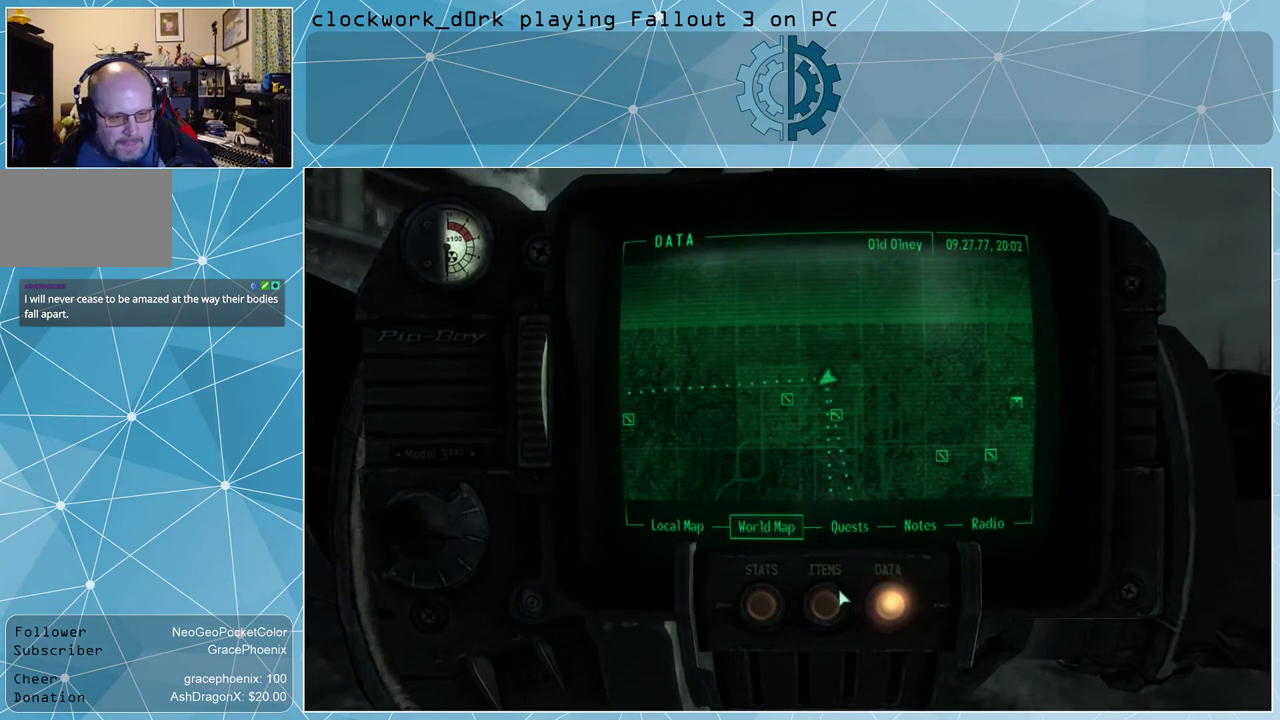
{"keys": [], "mouse": [], "events": [[366, "mouse_left", "down"], [433, "mouse_left", "up"]]}